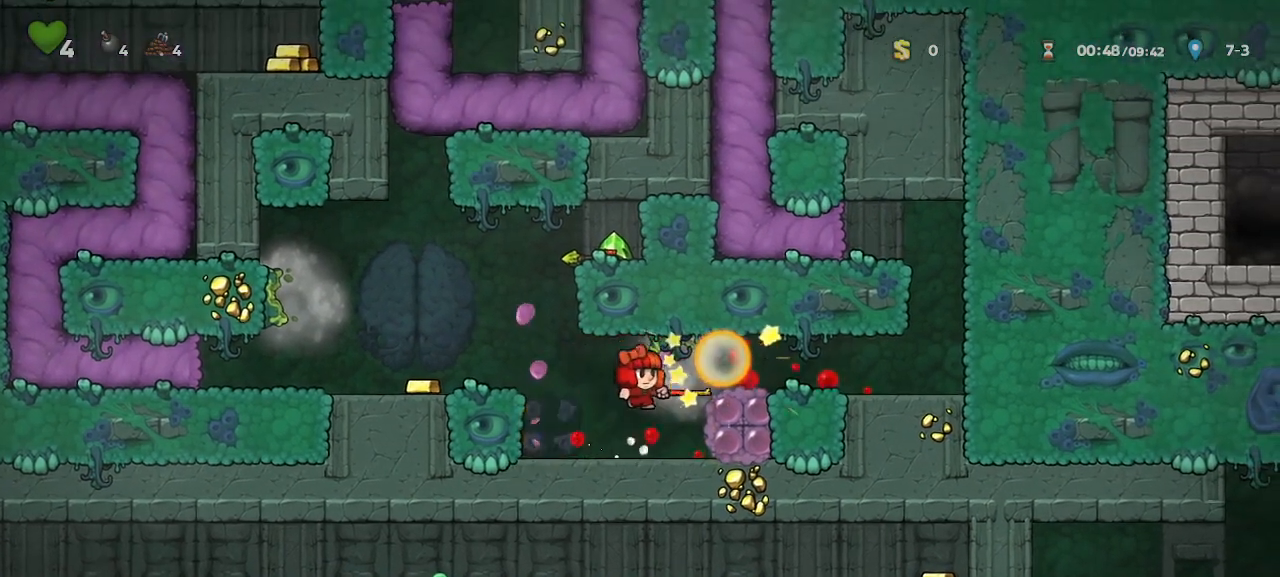
Gameplay with keyboard; each line is a JSON object with the keys held at the frame after it. "events" lists presses ("down") and releases ("up") of "a", "door", "down", "left", "right", "run", "s", "up", "x" and "z" between this image and that frame as [ms after this image, input, new state], when the widget could be followed in between. No other keys are recorded. Mouse input is not recorded. Key names are as the overlay labels them; some are game actions (e.g. jump) rather than physical keys.
{"keys": ["right"], "events": [[183, "right", "down"], [183, "run", "up"], [183, "z", "down"], [317, "z", "up"]]}
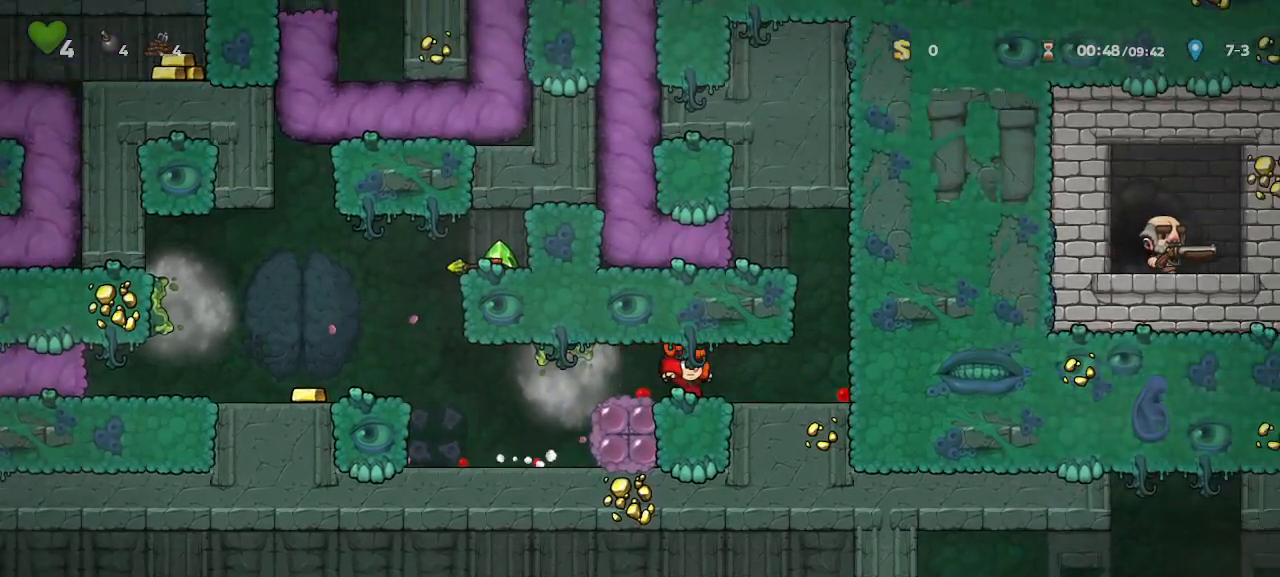
{"keys": ["left"], "events": [[250, "right", "up"], [250, "z", "down"], [333, "left", "down"], [383, "z", "up"]]}
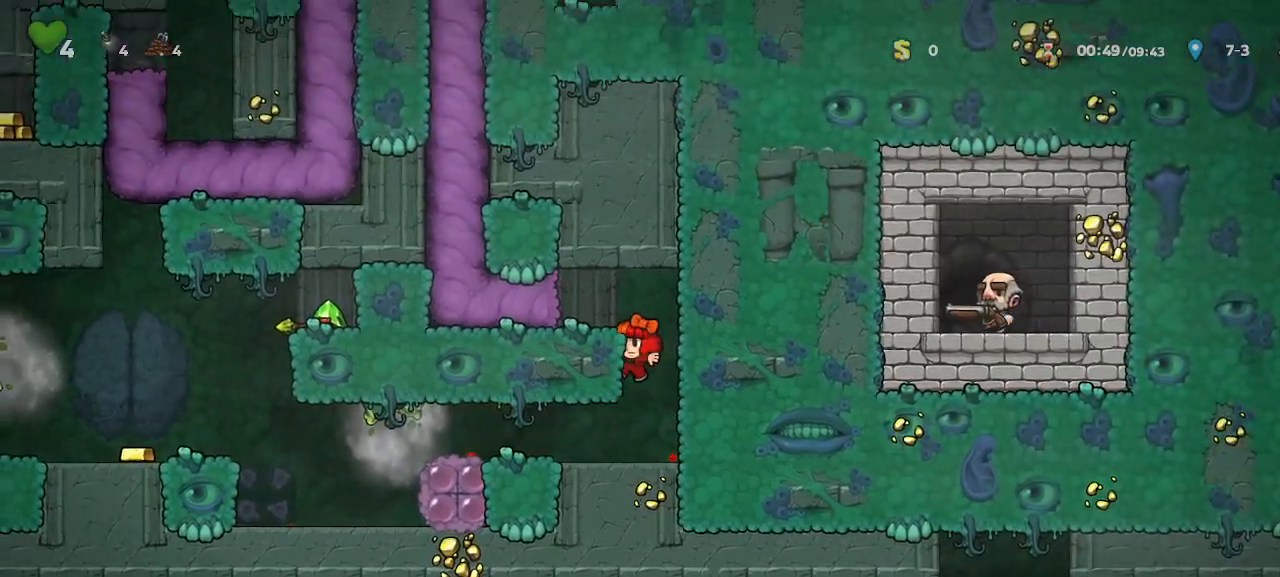
{"keys": ["left", "run"], "events": [[17, "z", "down"], [117, "z", "up"], [217, "run", "down"]]}
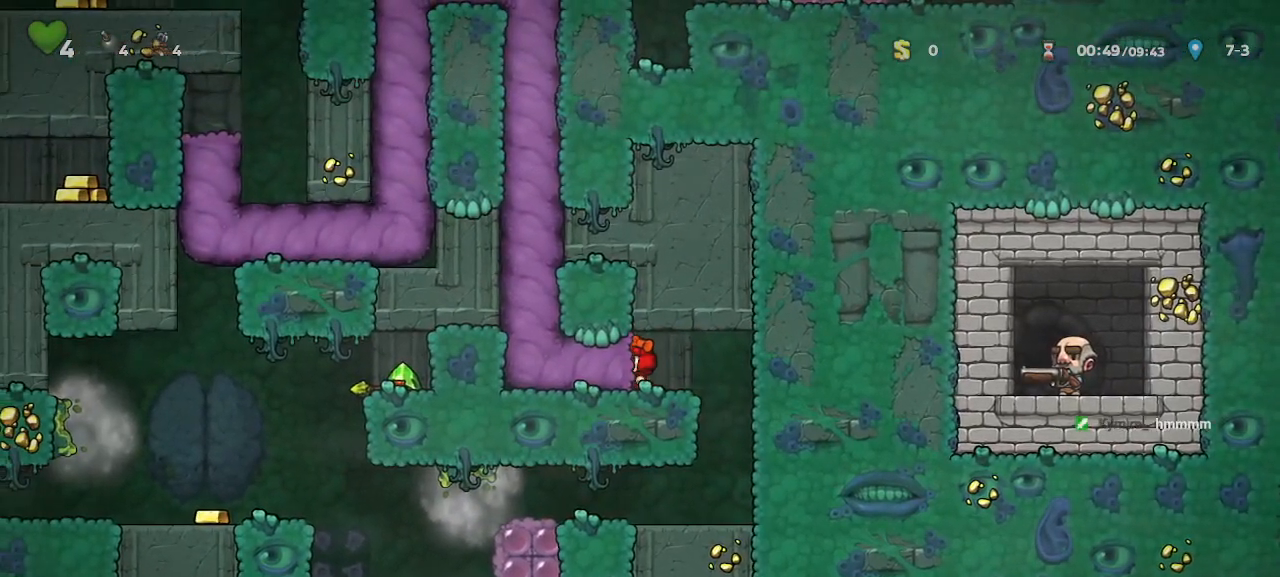
{"keys": ["run"], "events": [[183, "left", "up"]]}
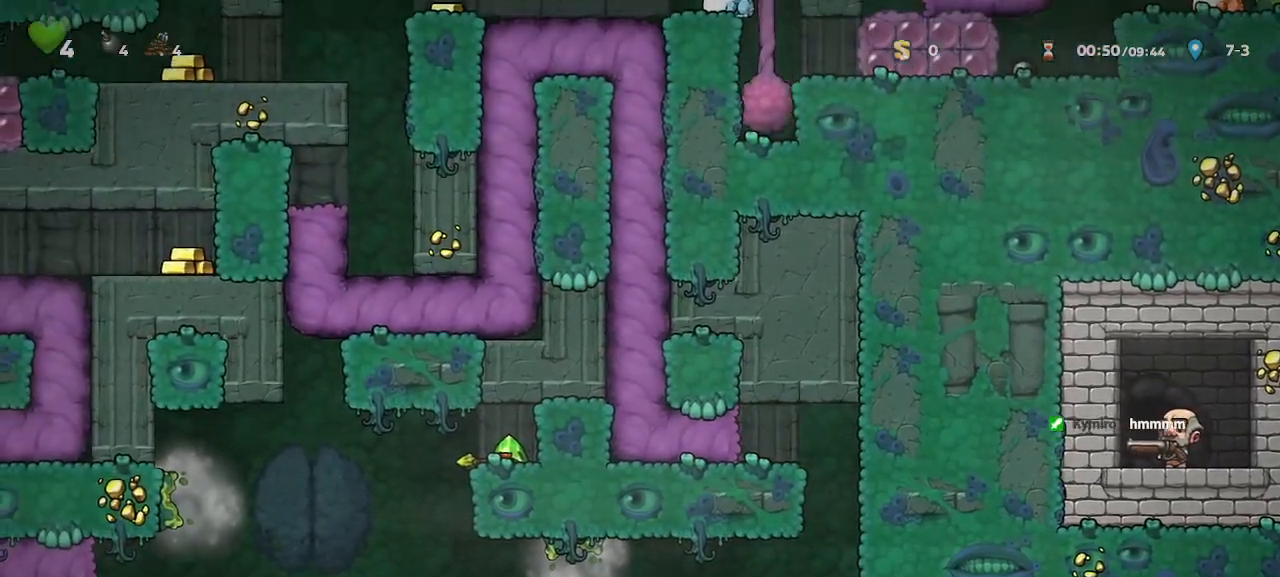
{"keys": ["run"], "events": []}
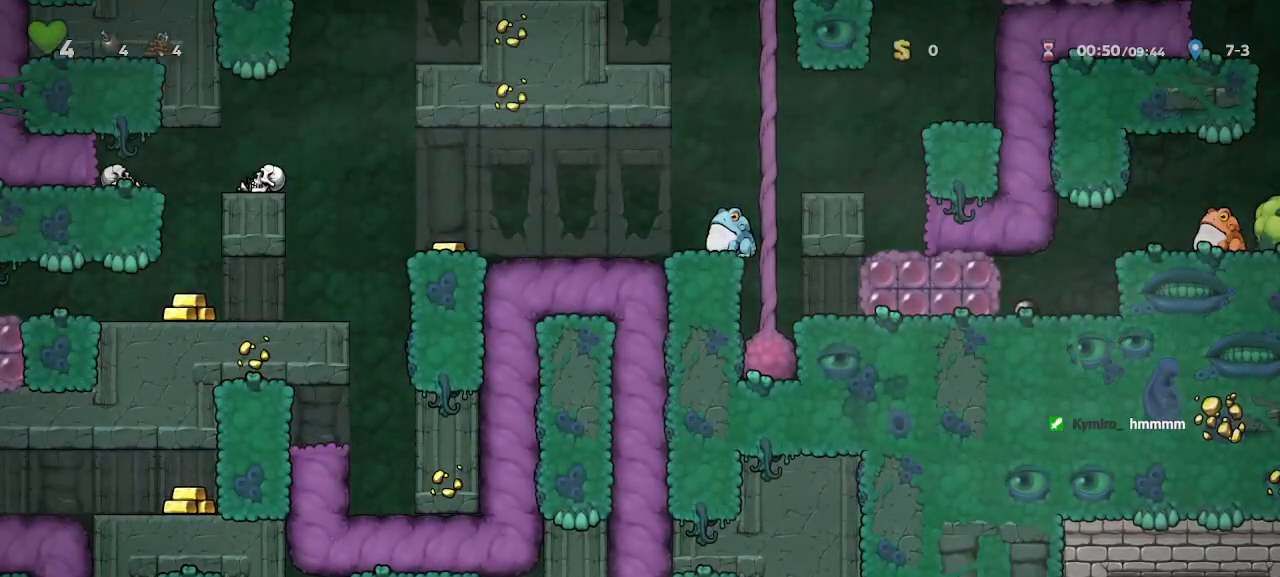
{"keys": ["run"], "events": []}
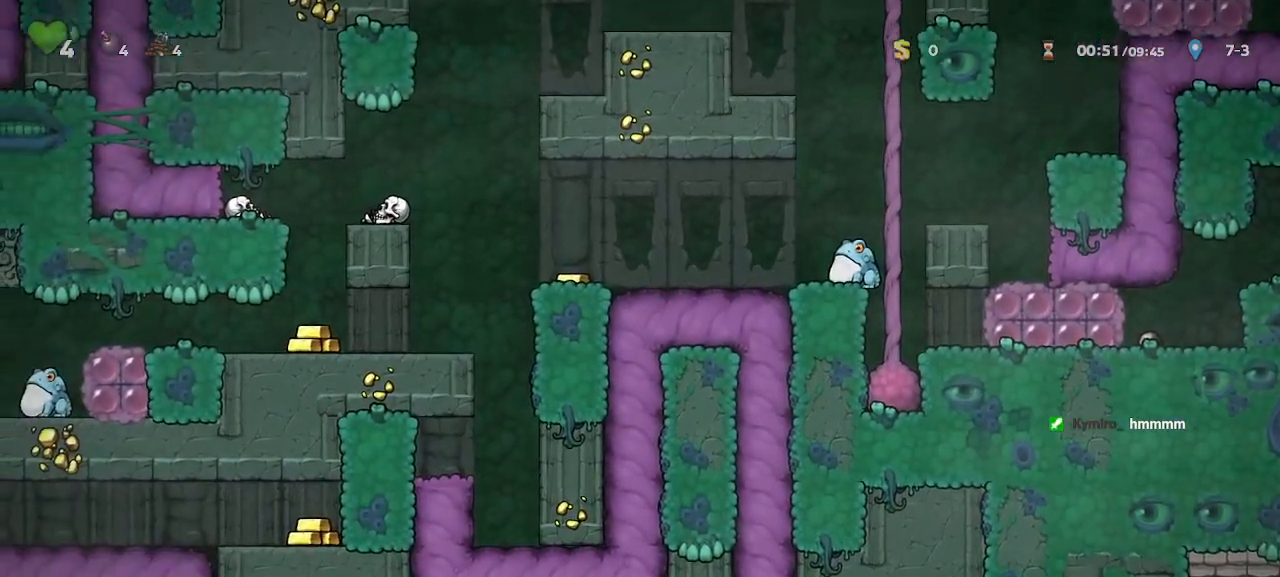
{"keys": ["run"], "events": []}
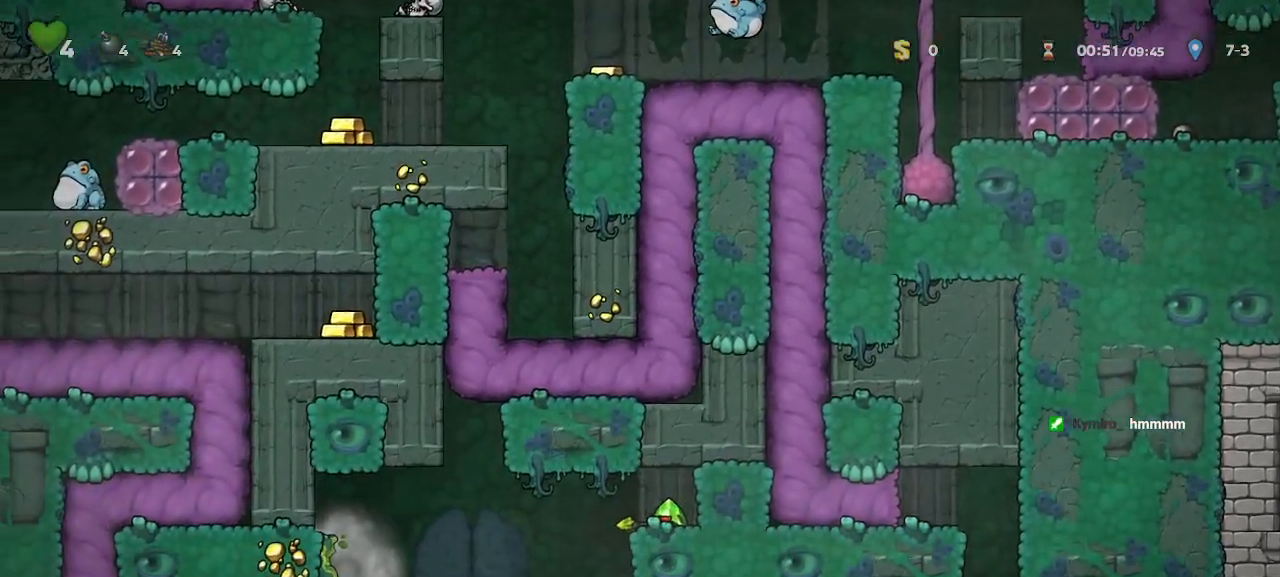
{"keys": ["run"], "events": []}
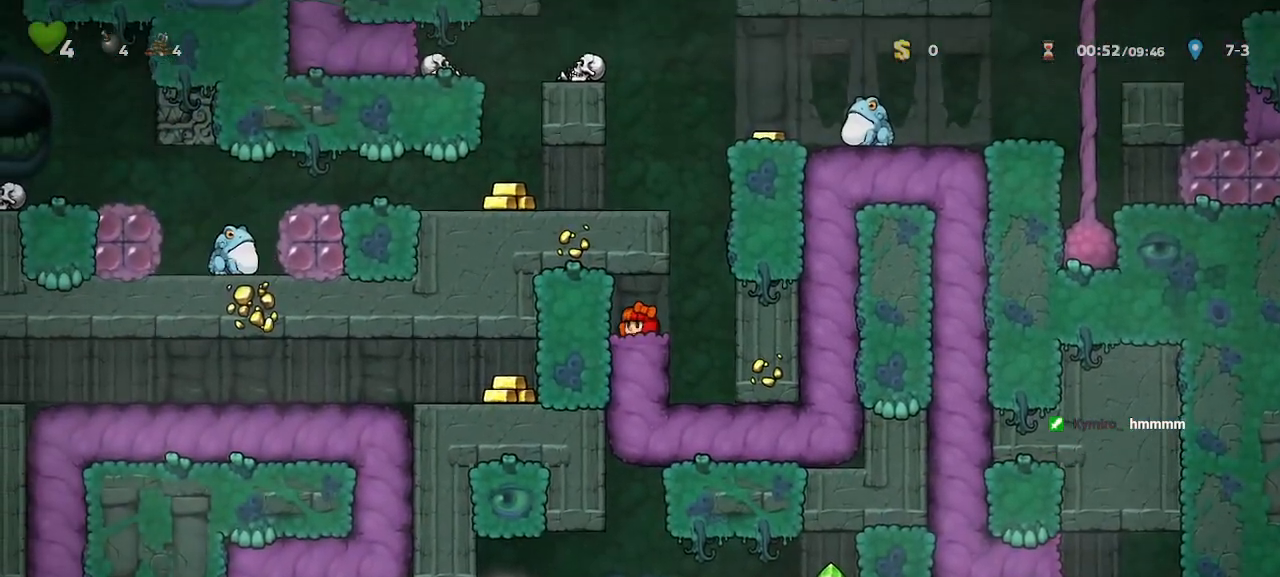
{"keys": ["run"]}
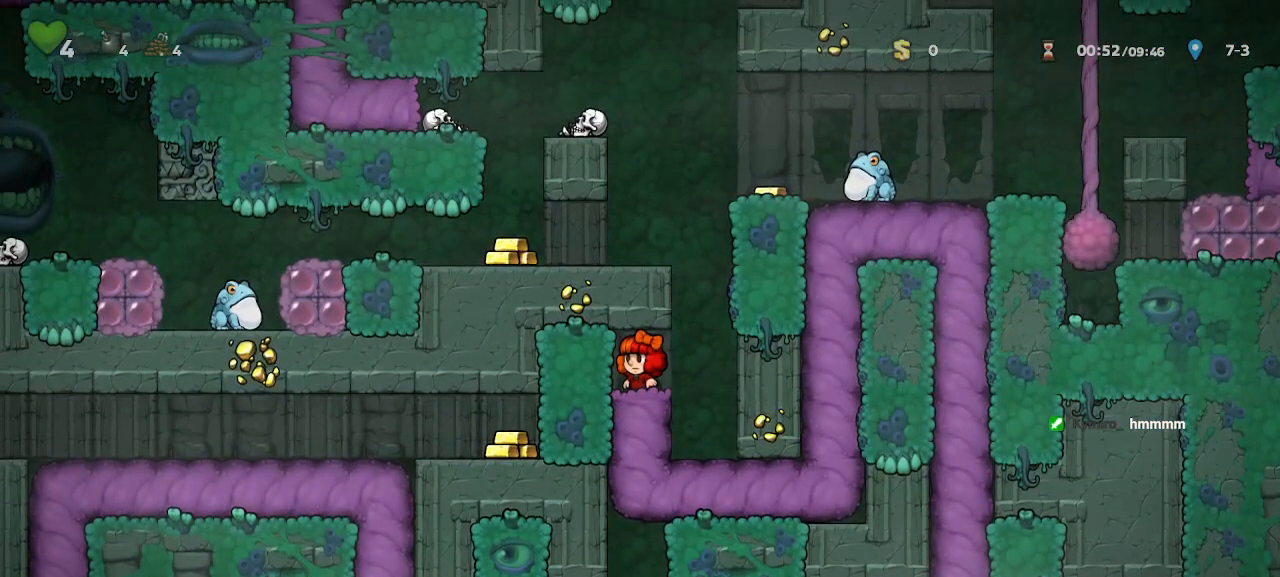
{"keys": ["run"], "events": [[317, "left", "down"], [417, "left", "up"]]}
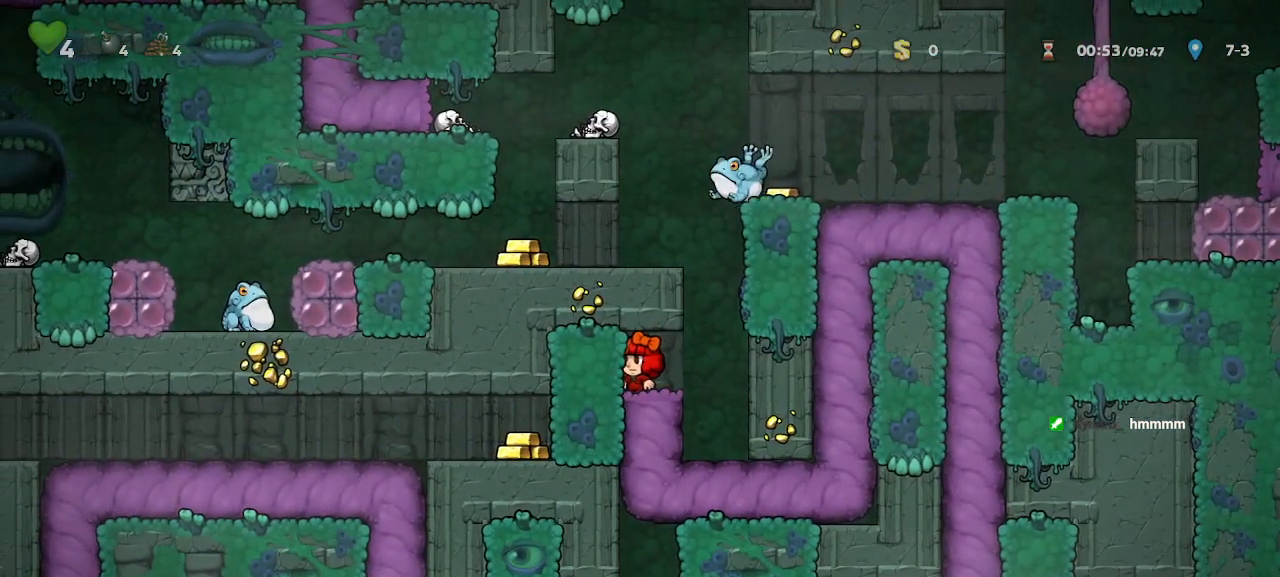
{"keys": ["run"], "events": [[200, "x", "down"], [333, "x", "up"]]}
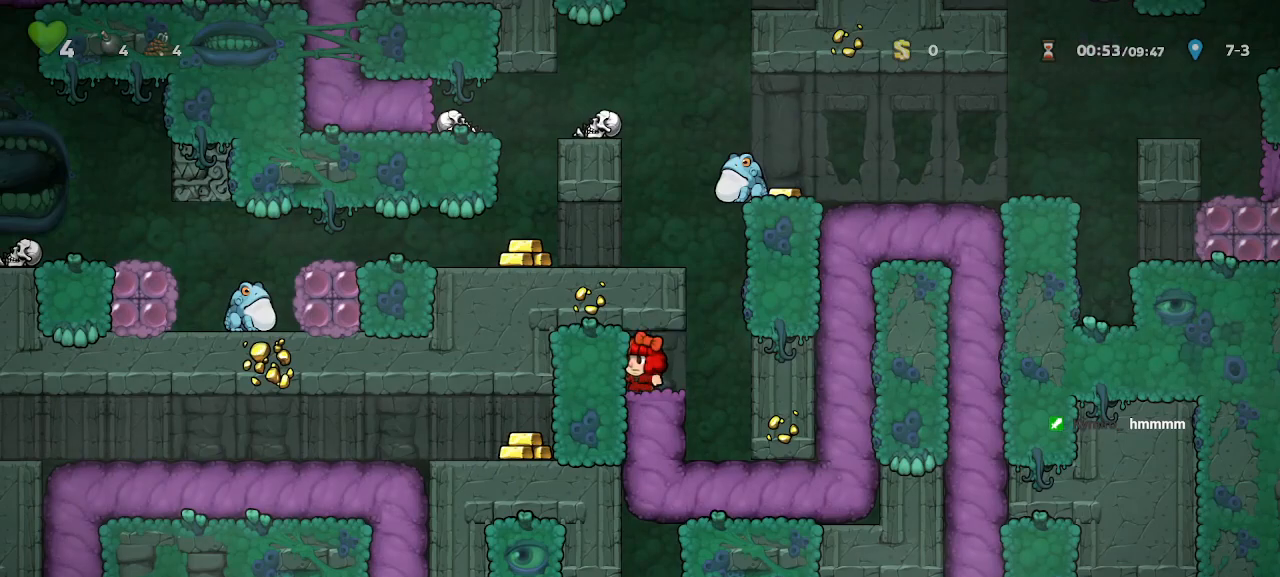
{"keys": ["run"], "events": [[267, "x", "down"], [350, "x", "up"]]}
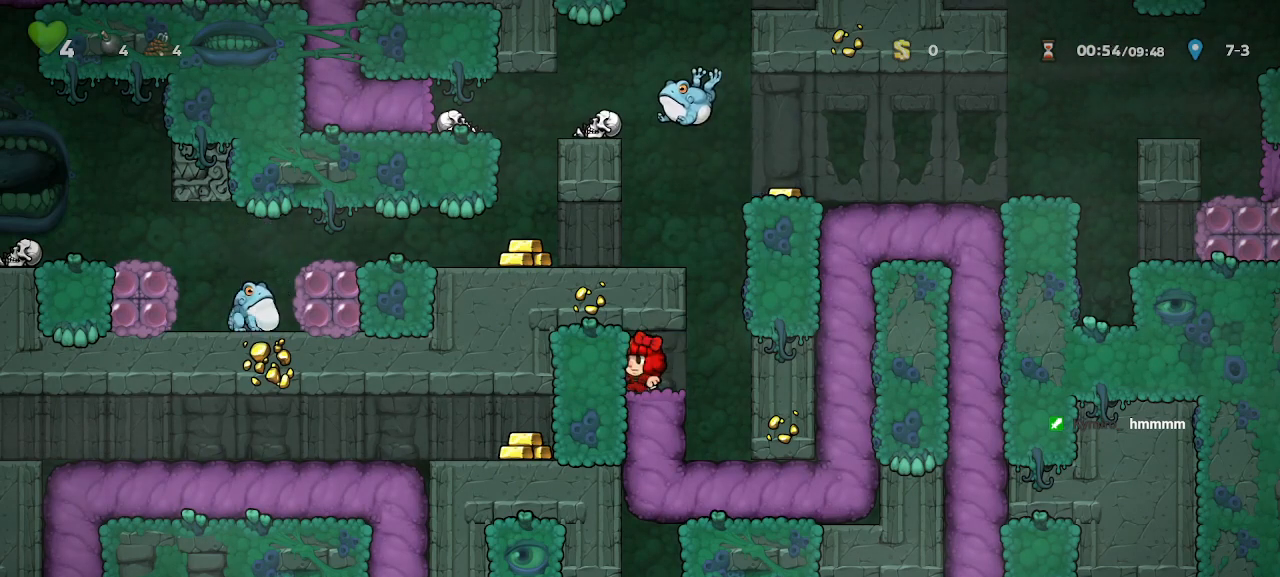
{"keys": ["run"], "events": []}
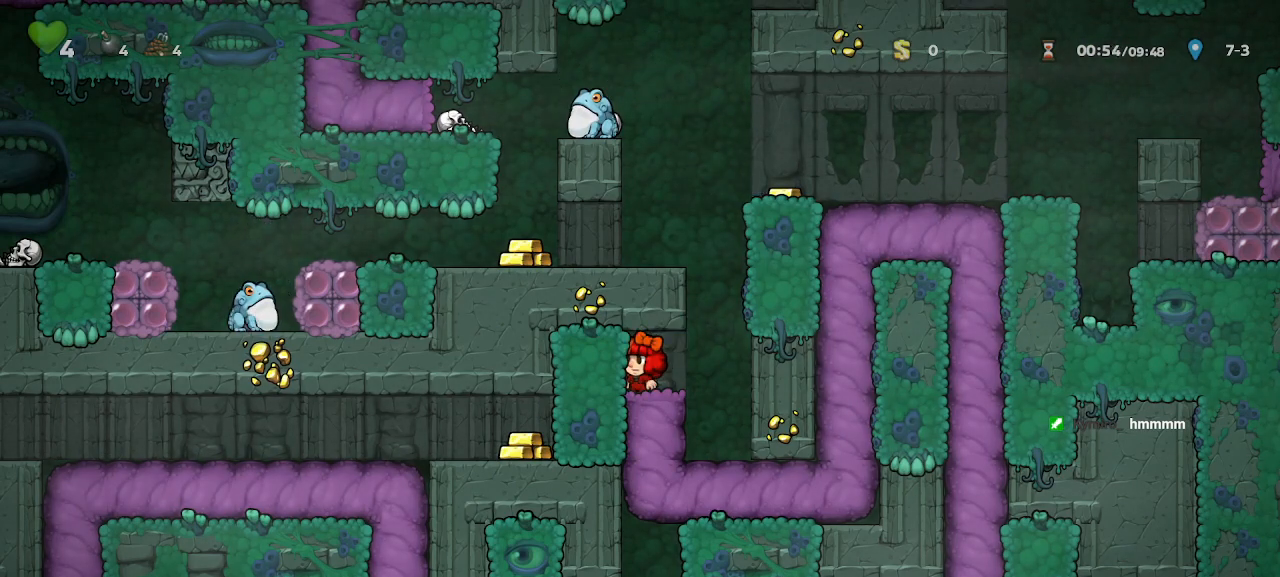
{"keys": ["run"], "events": [[17, "right", "down"], [100, "right", "up"], [433, "right", "down"], [483, "right", "up"]]}
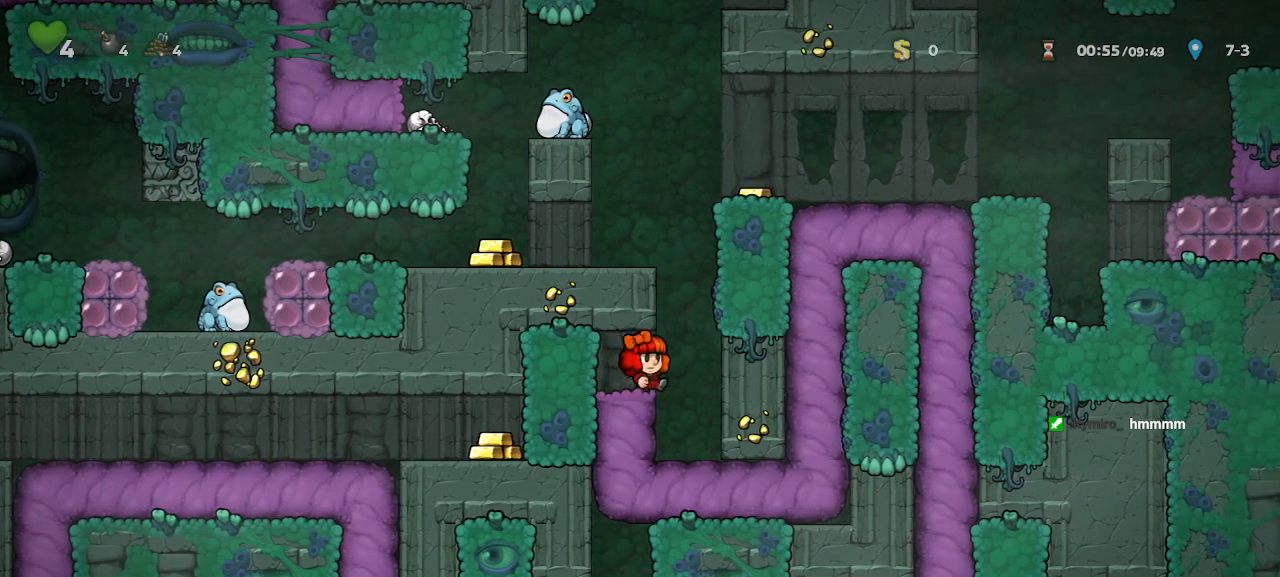
{"keys": ["run"], "events": []}
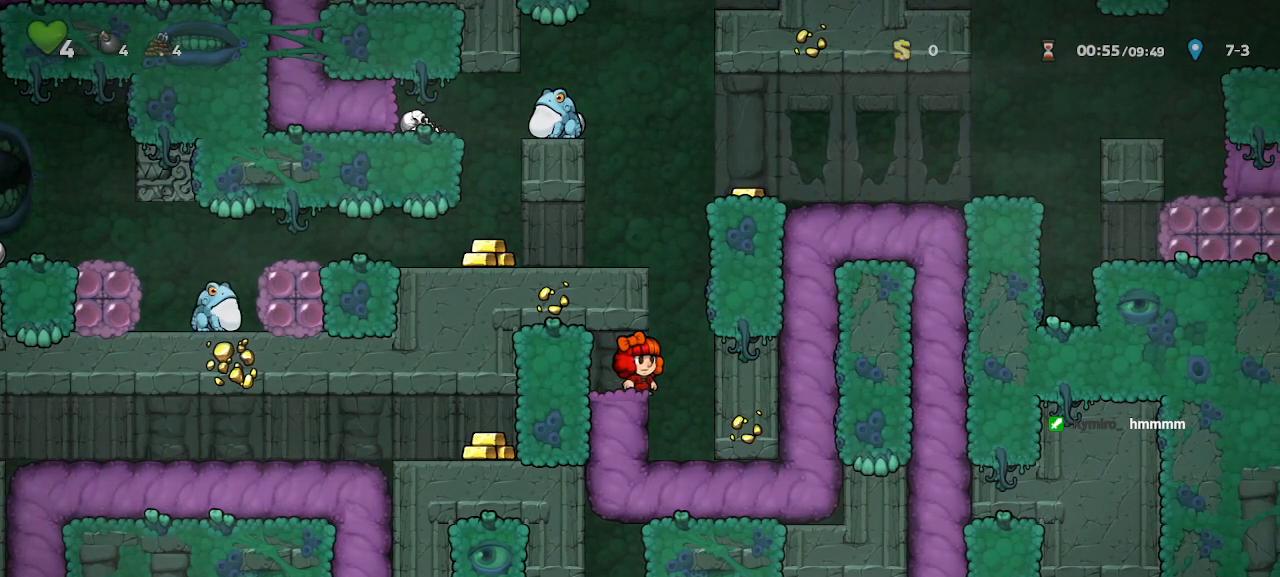
{"keys": ["left", "run"], "events": [[467, "left", "down"]]}
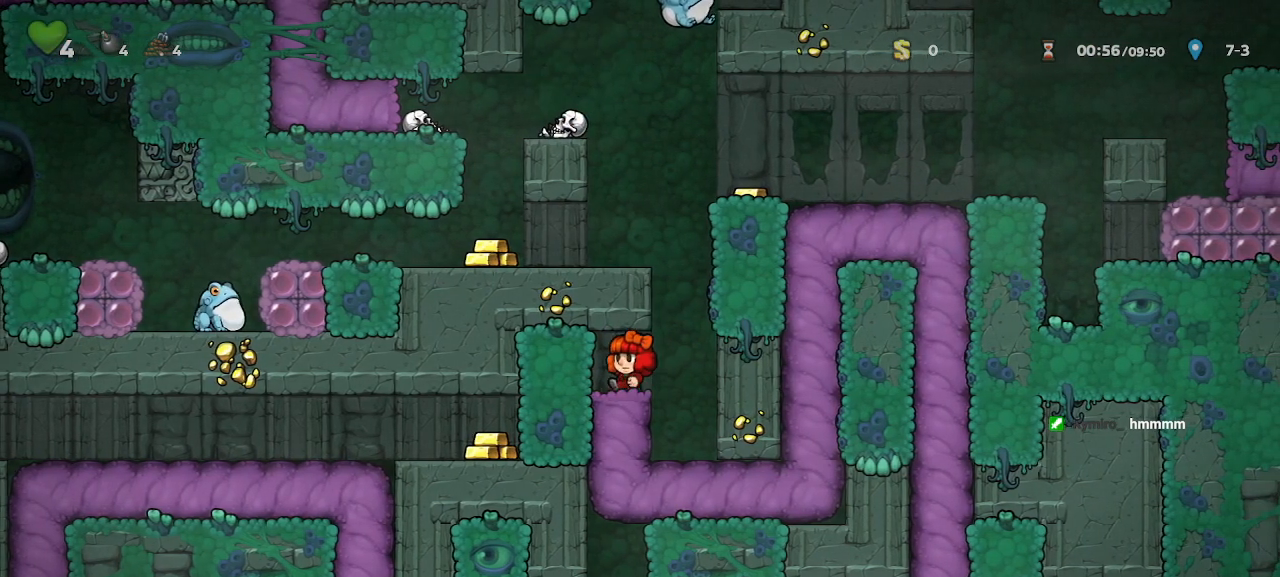
{"keys": ["run"], "events": [[100, "left", "up"]]}
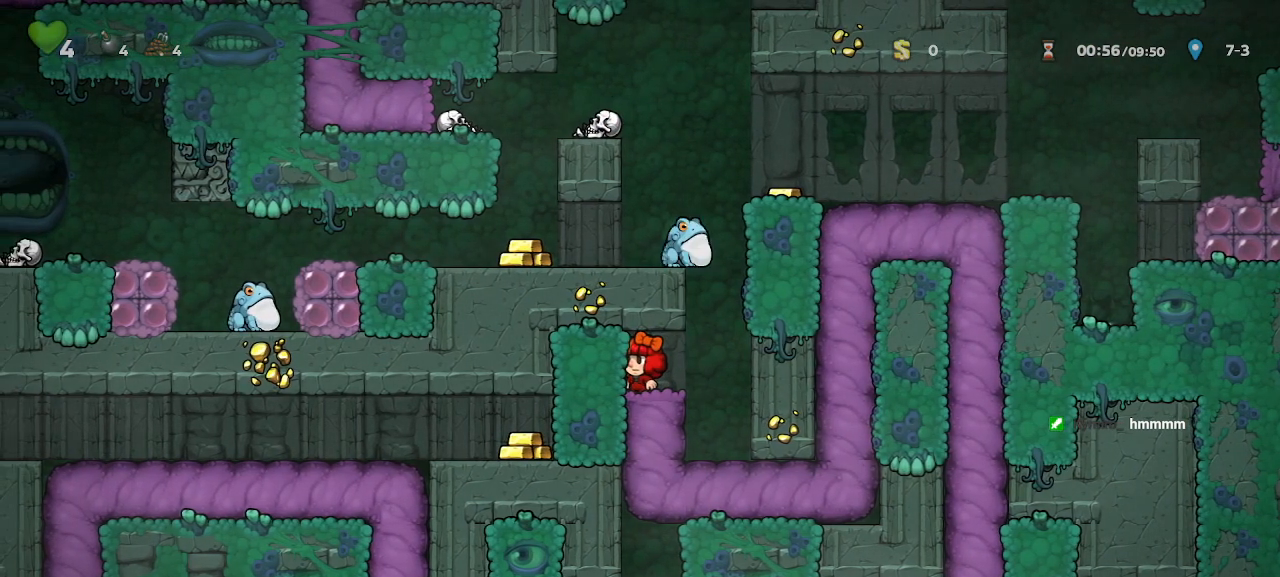
{"keys": ["right", "run", "x", "z"], "events": [[117, "right", "down"], [317, "z", "down"], [350, "x", "down"]]}